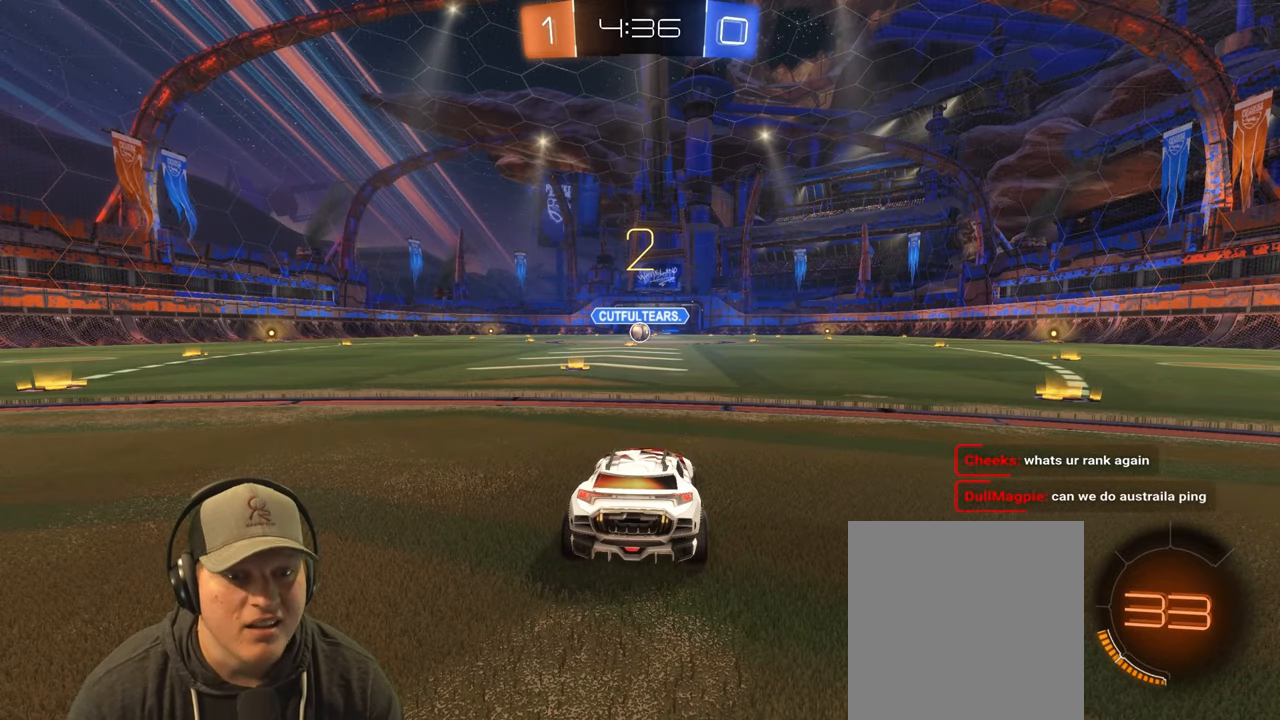
Gameplay with a controller (PlayStation layout); each line is a JSON object with the inputs held at the frame after it. "events" lists button and stick changes between this image and that frame as [ms after this image, input, new state], when the widget could be followed in between. Not read: L3 R3 SELECT.
{"buttons": ["R2"], "left_stick": "center", "right_stick": "center", "events": []}
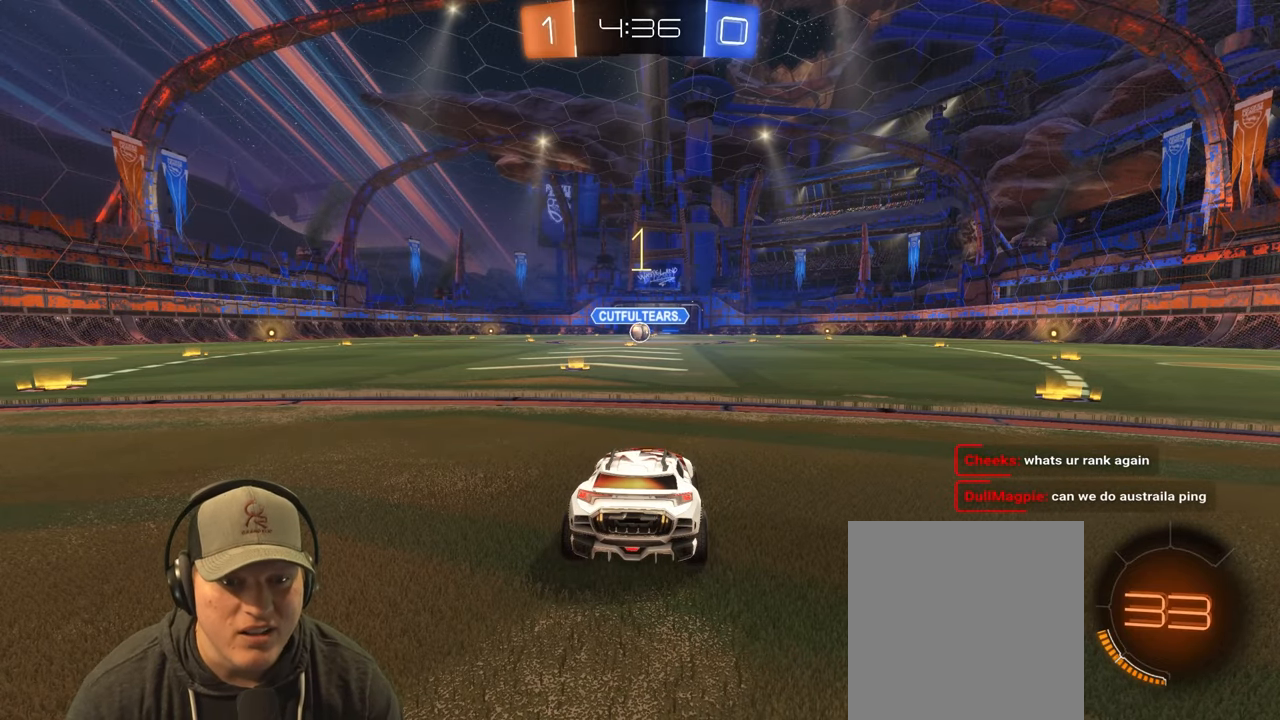
{"buttons": ["R2"], "left_stick": "center", "right_stick": "center", "events": []}
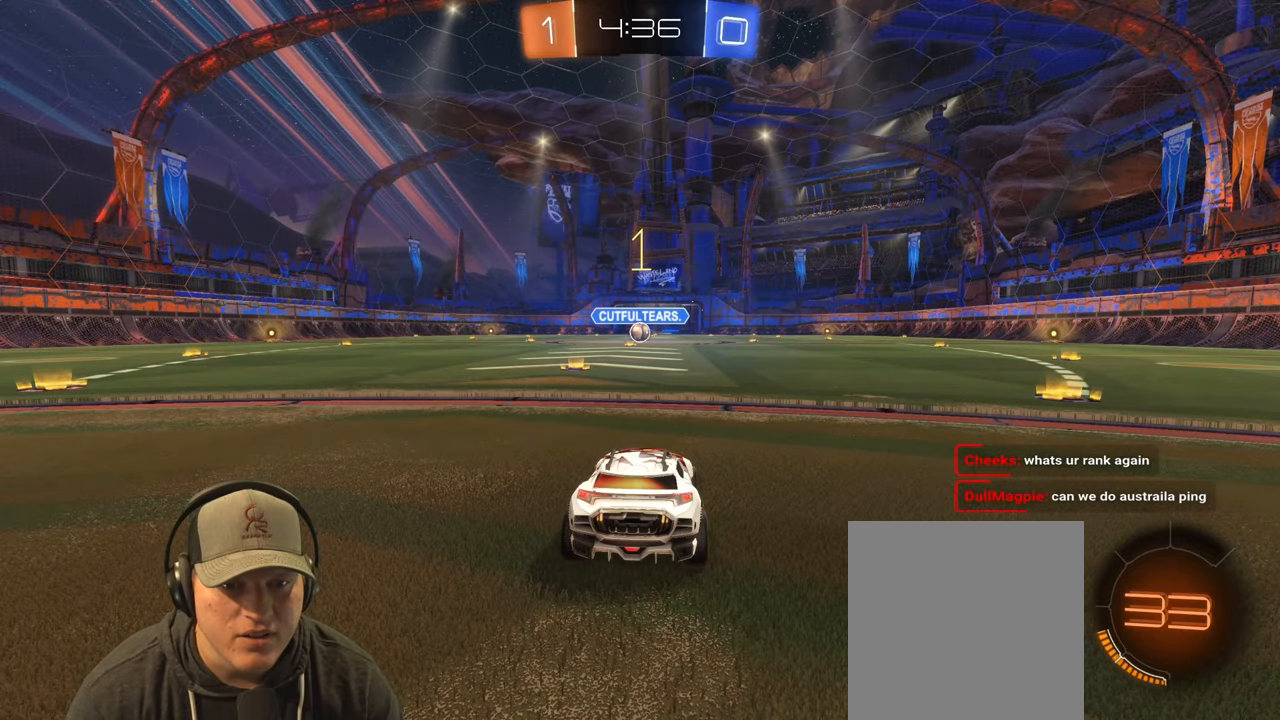
{"buttons": ["R2"], "left_stick": "center", "right_stick": "center", "events": [[200, "left_stick", "left"], [333, "left_stick", "center"]]}
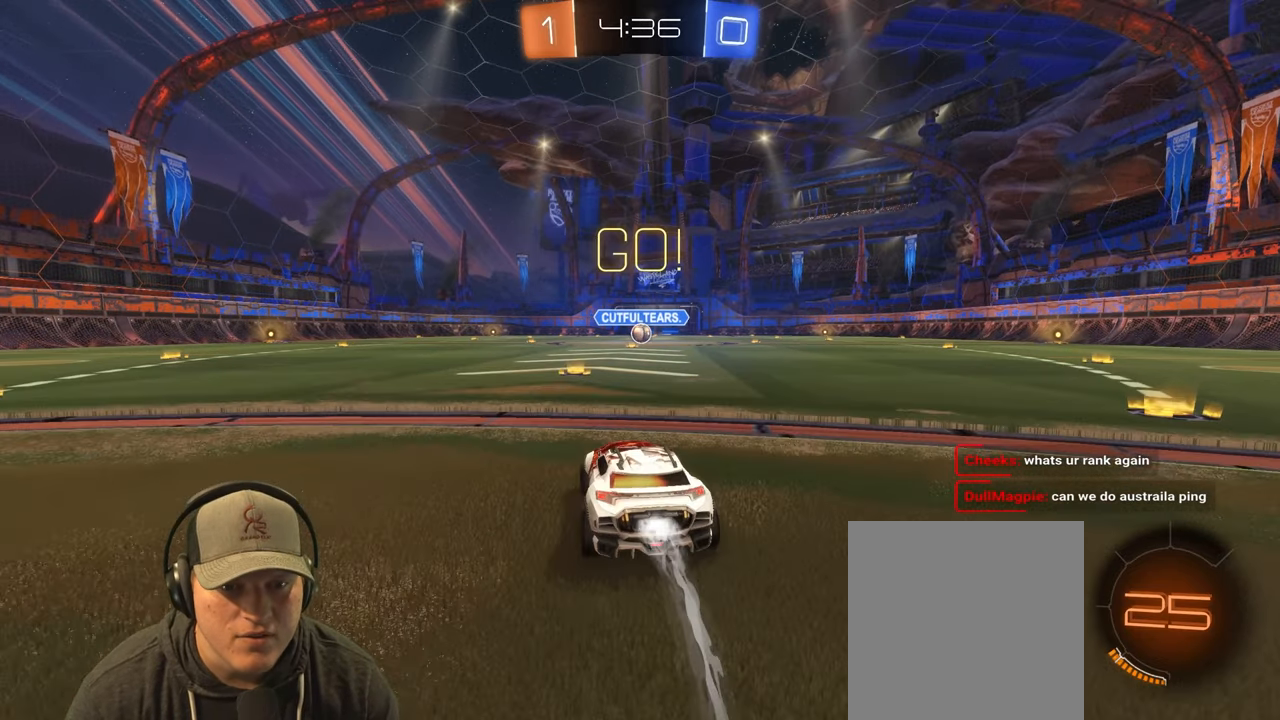
{"buttons": ["L1", "R2"], "left_stick": "down-right", "right_stick": "center", "events": [[167, "left_stick", "up-left"], [233, "L1", "down"], [250, "CROSS", "down"], [300, "left_stick", "up-right"], [333, "CROSS", "up"], [383, "CROSS", "down"], [417, "left_stick", "down-right"], [500, "CROSS", "up"]]}
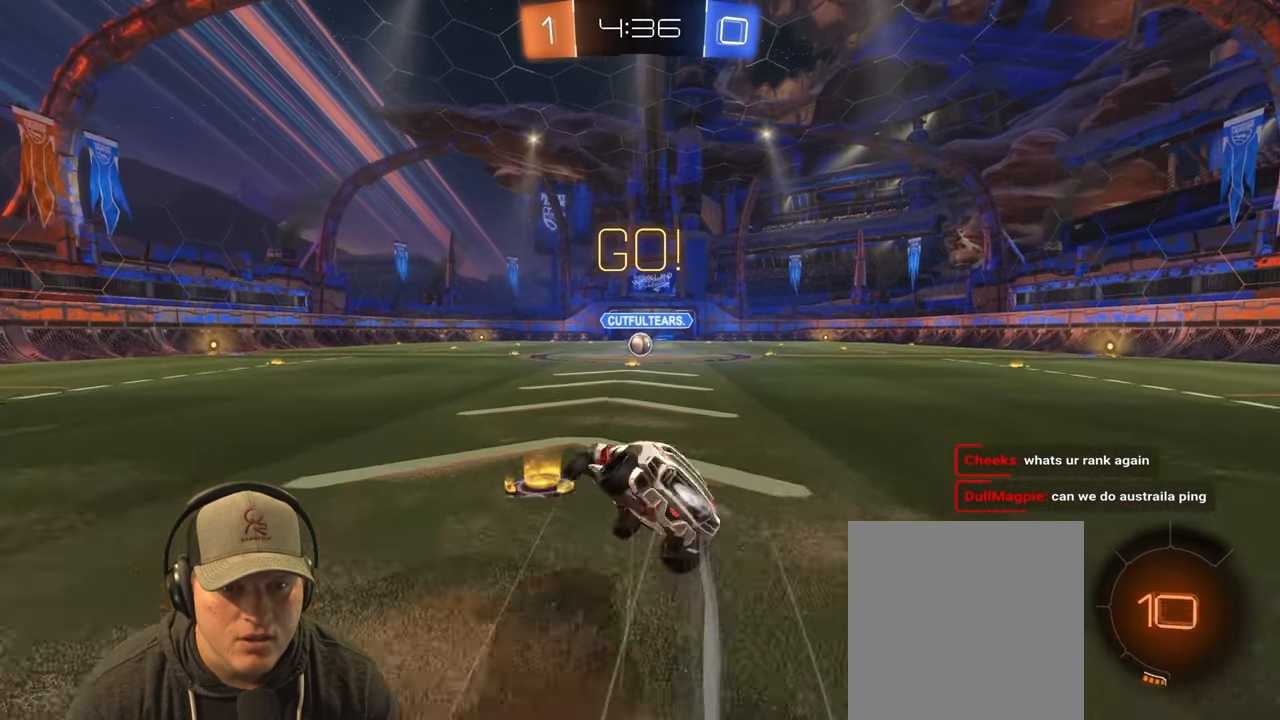
{"buttons": [], "left_stick": "down-right", "right_stick": "center", "events": [[467, "L1", "up"], [467, "R2", "up"]]}
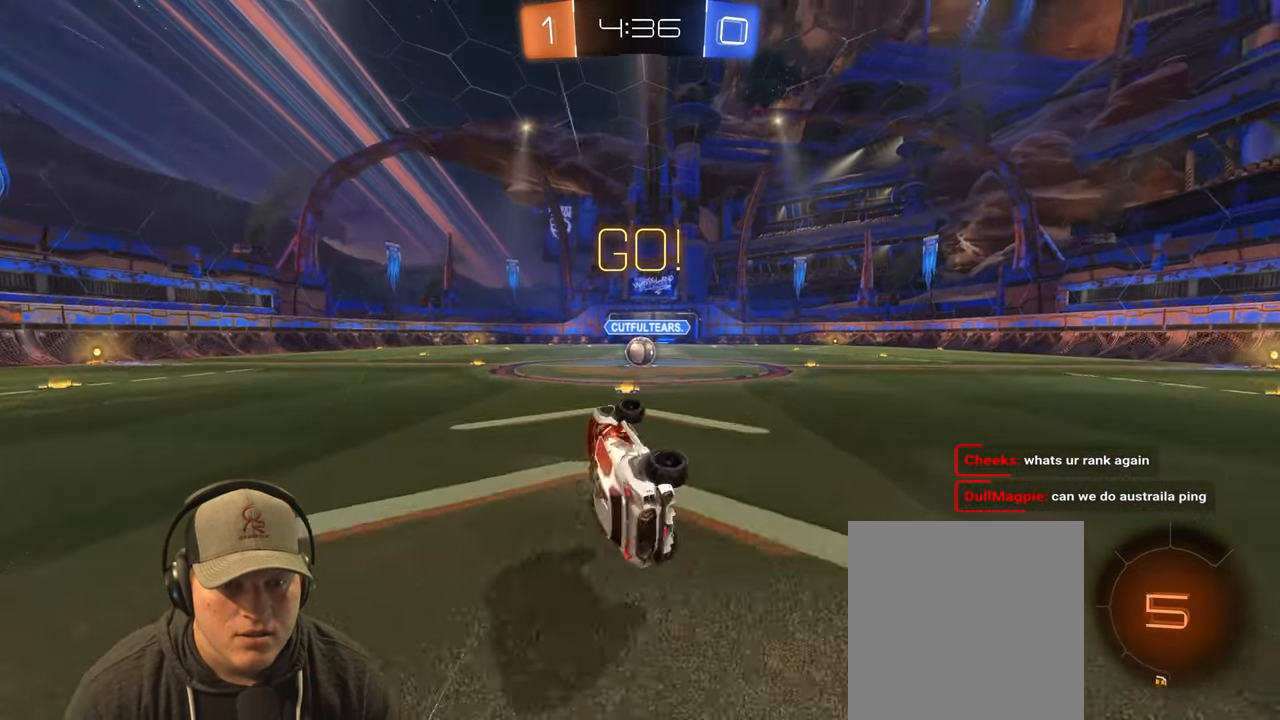
{"buttons": ["R2"], "left_stick": "center", "right_stick": "center", "events": [[133, "left_stick", "center"], [500, "R2", "down"]]}
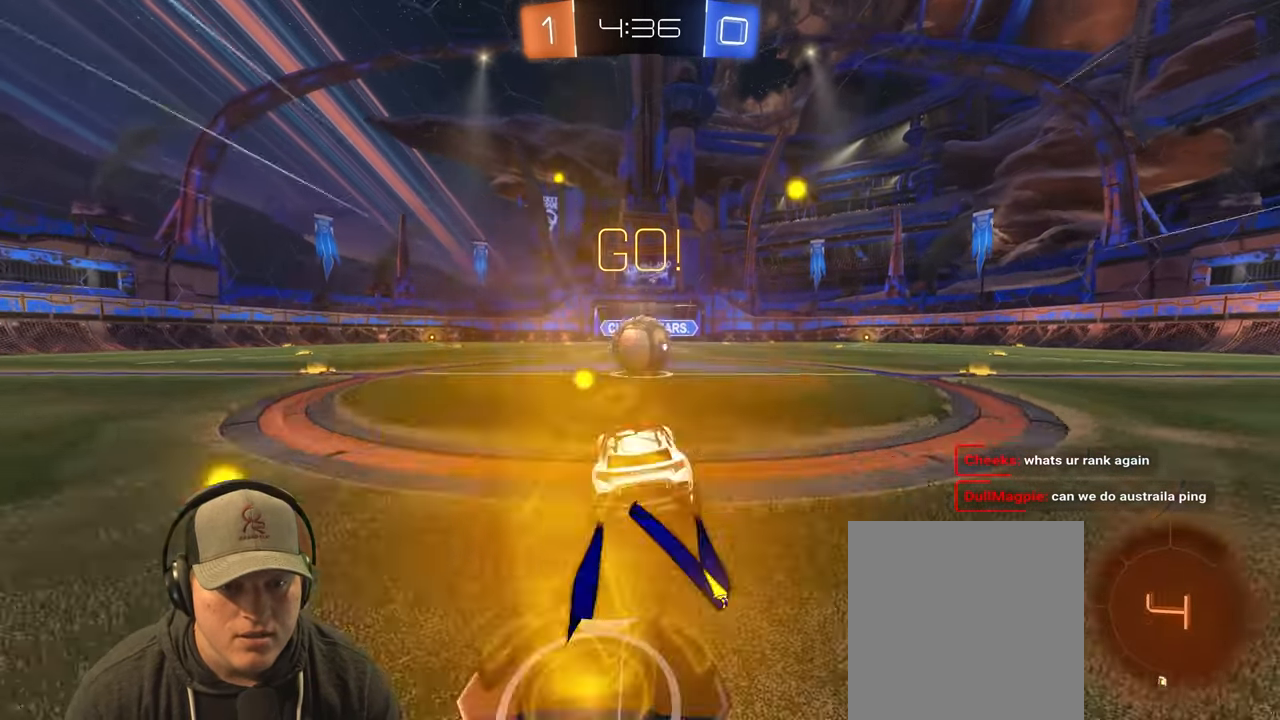
{"buttons": ["L1", "R2"], "left_stick": "down-right", "right_stick": "center", "events": [[150, "CROSS", "down"], [167, "left_stick", "right"], [233, "CROSS", "up"], [283, "L1", "down"], [300, "CROSS", "down"], [417, "CROSS", "up"], [500, "left_stick", "down-right"]]}
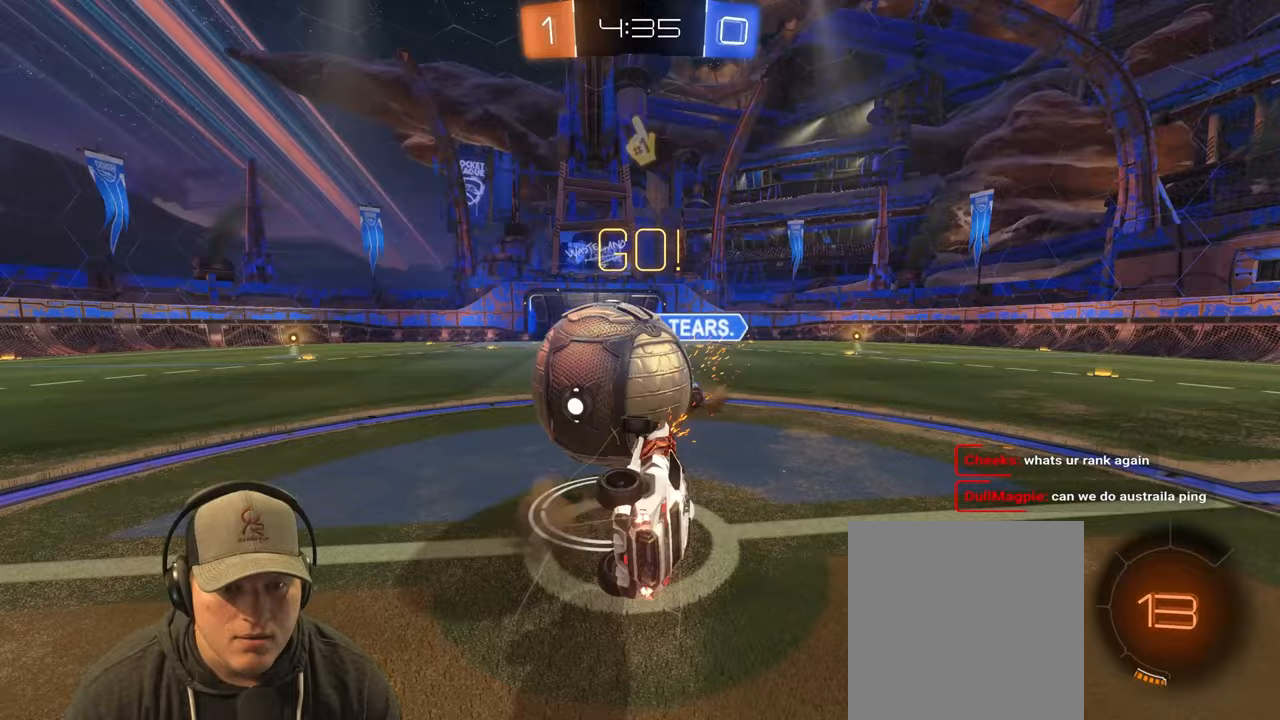
{"buttons": ["L2"], "left_stick": "down-left", "right_stick": "center", "events": [[17, "R2", "up"], [350, "left_stick", "down"], [450, "L1", "up"], [450, "left_stick", "down-left"], [500, "L2", "down"]]}
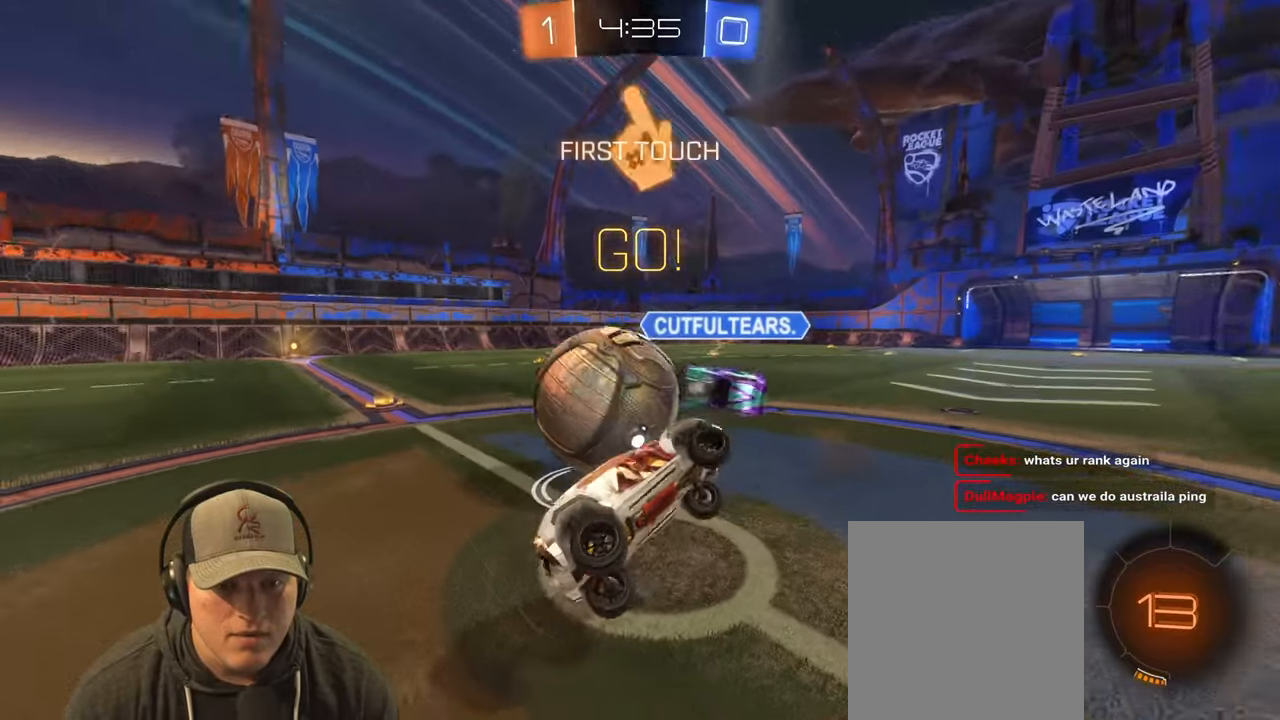
{"buttons": ["L2"], "left_stick": "center", "right_stick": "center", "events": [[33, "left_stick", "center"]]}
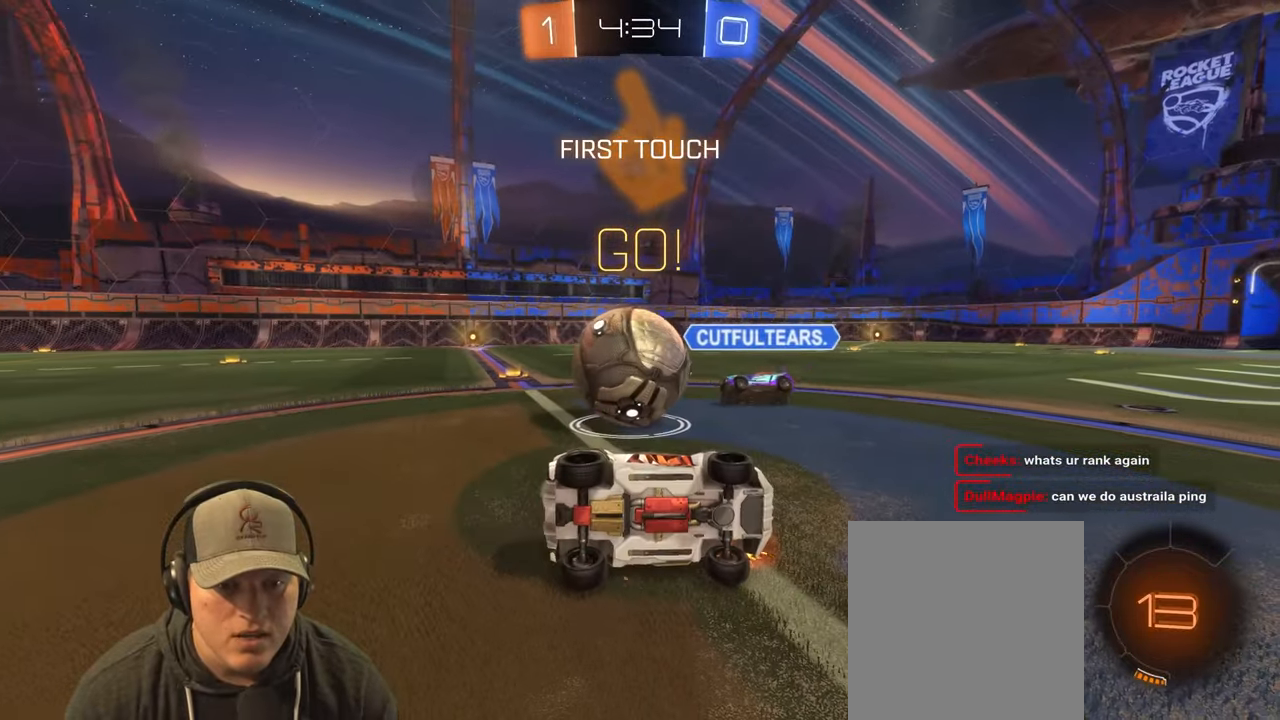
{"buttons": ["L2"], "left_stick": "down-left", "right_stick": "center", "events": [[133, "left_stick", "down"], [150, "L2", "up"], [233, "left_stick", "down-left"], [467, "L2", "down"]]}
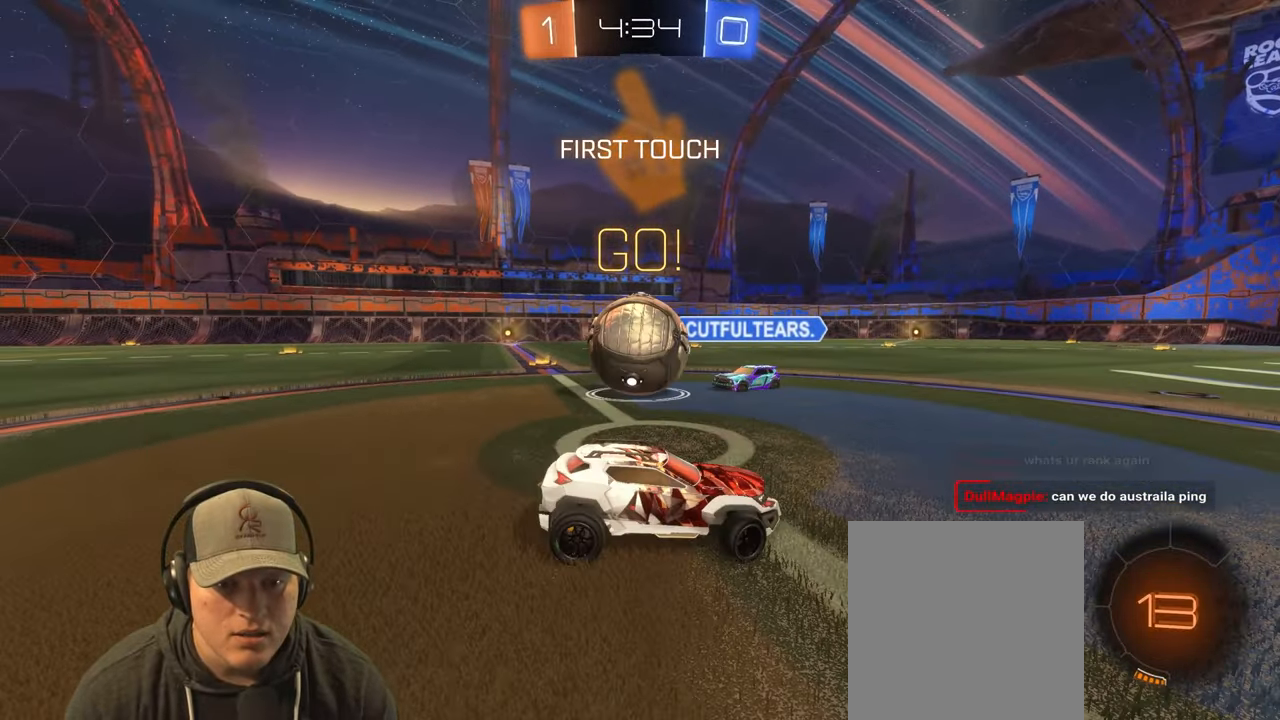
{"buttons": ["CROSS"], "left_stick": "down", "right_stick": "center", "events": [[250, "left_stick", "down"], [333, "CROSS", "down"], [450, "CROSS", "up"], [467, "L2", "up"], [500, "CROSS", "down"]]}
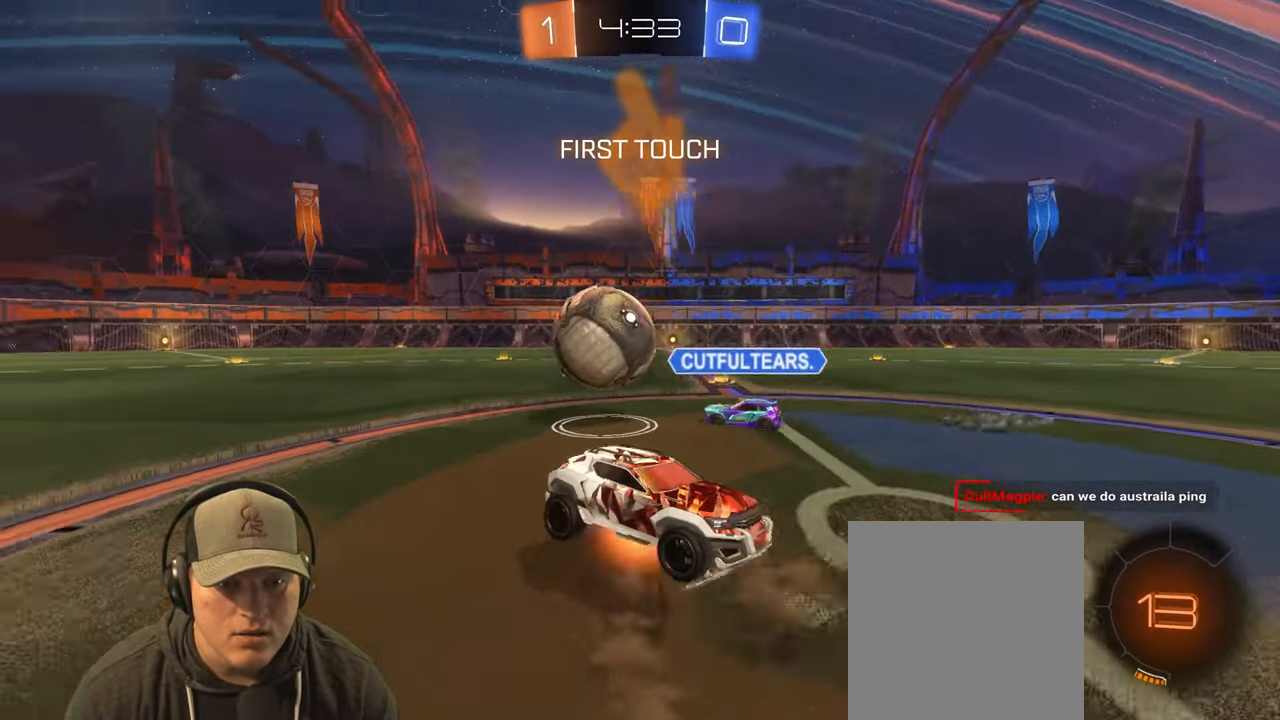
{"buttons": ["L1"], "left_stick": "up-right", "right_stick": "center", "events": [[117, "CROSS", "up"], [250, "L1", "down"], [267, "left_stick", "up-right"]]}
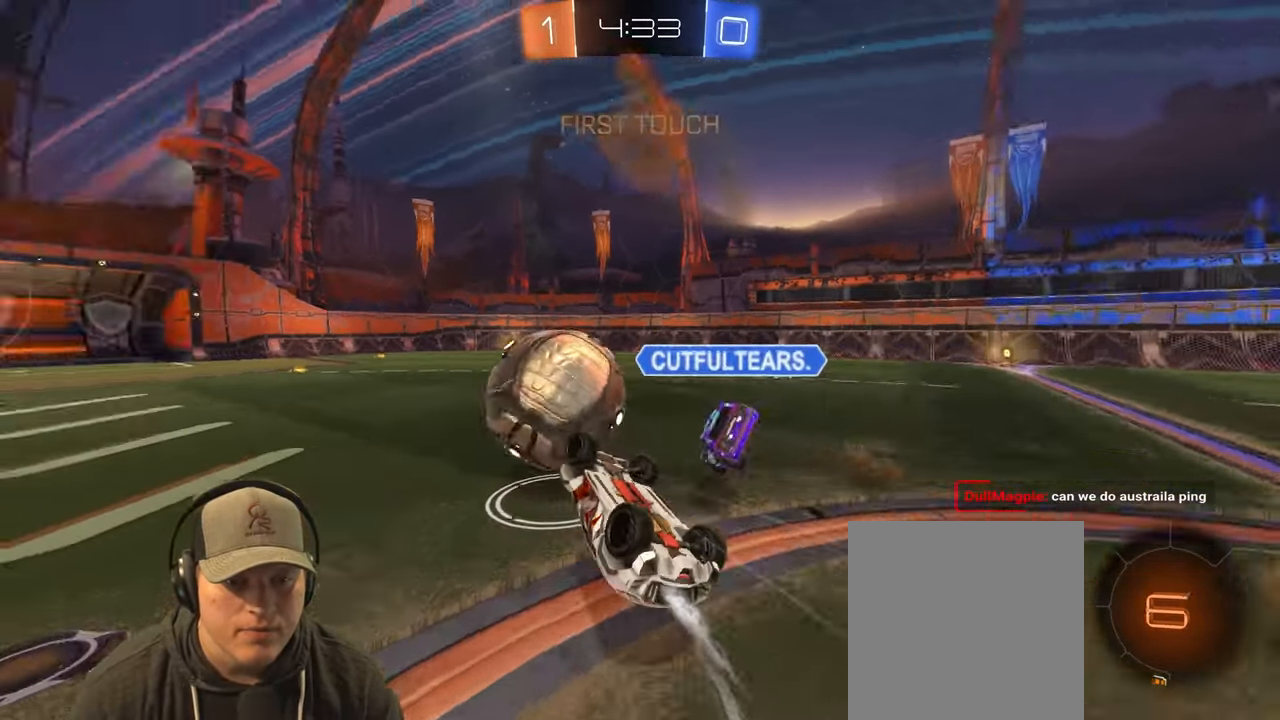
{"buttons": ["L1"], "left_stick": "right", "right_stick": "center", "events": [[383, "left_stick", "right"]]}
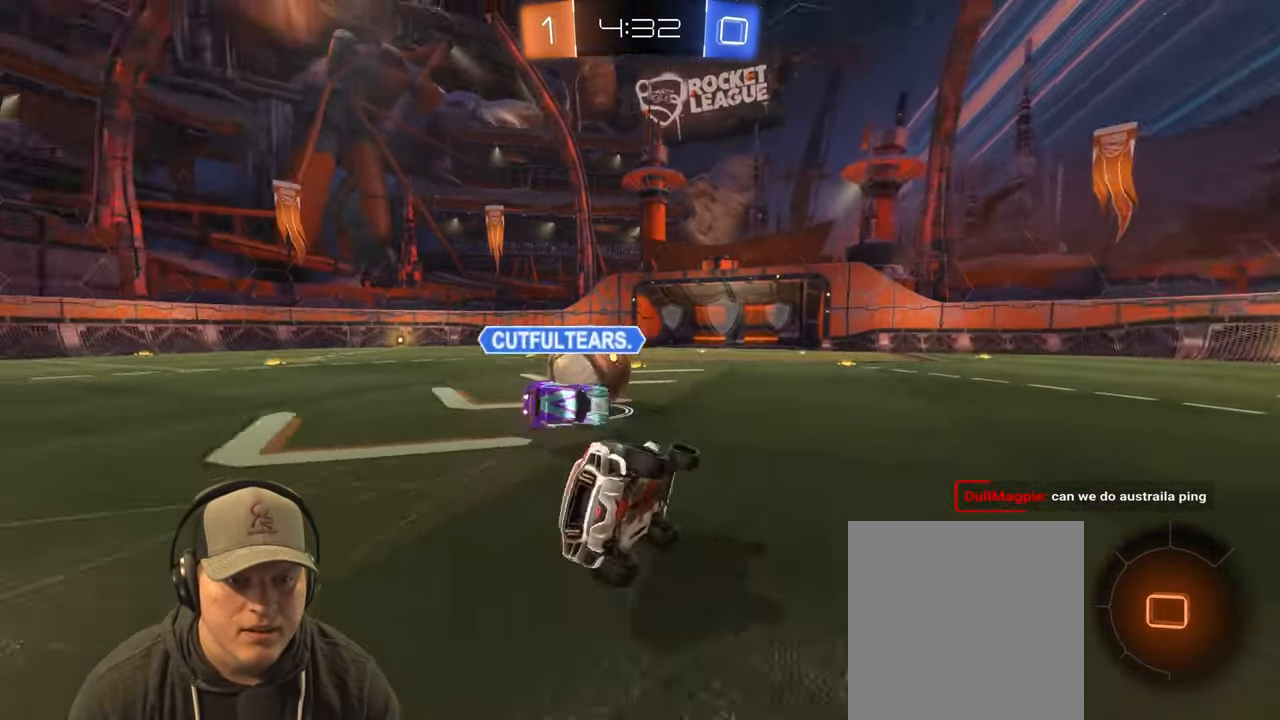
{"buttons": ["CROSS", "L1", "R2"], "left_stick": "up", "right_stick": "center", "events": [[17, "left_stick", "down-right"], [133, "left_stick", "center"], [283, "R2", "down"], [283, "left_stick", "left"], [433, "CROSS", "down"], [467, "left_stick", "up"]]}
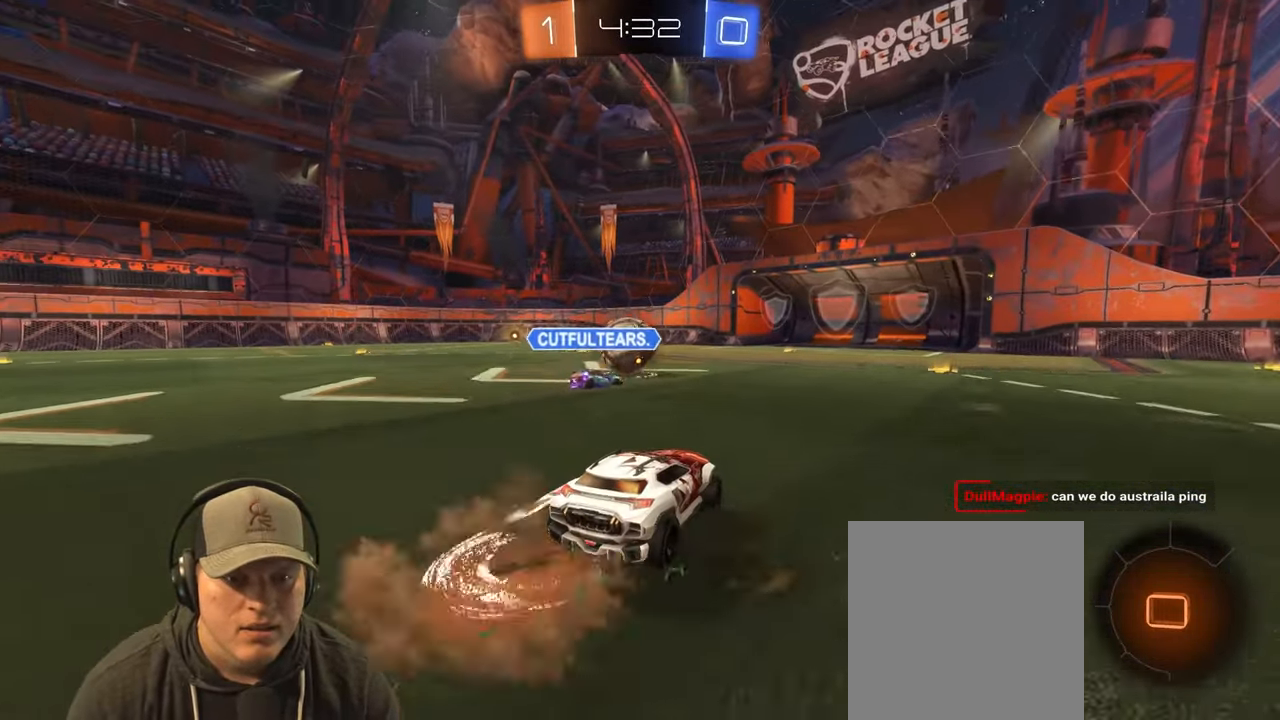
{"buttons": ["L1"], "left_stick": "down-right", "right_stick": "center", "events": [[33, "left_stick", "up-right"], [50, "CROSS", "up"], [100, "CROSS", "down"], [217, "CROSS", "up"], [267, "left_stick", "down-right"], [367, "R2", "up"]]}
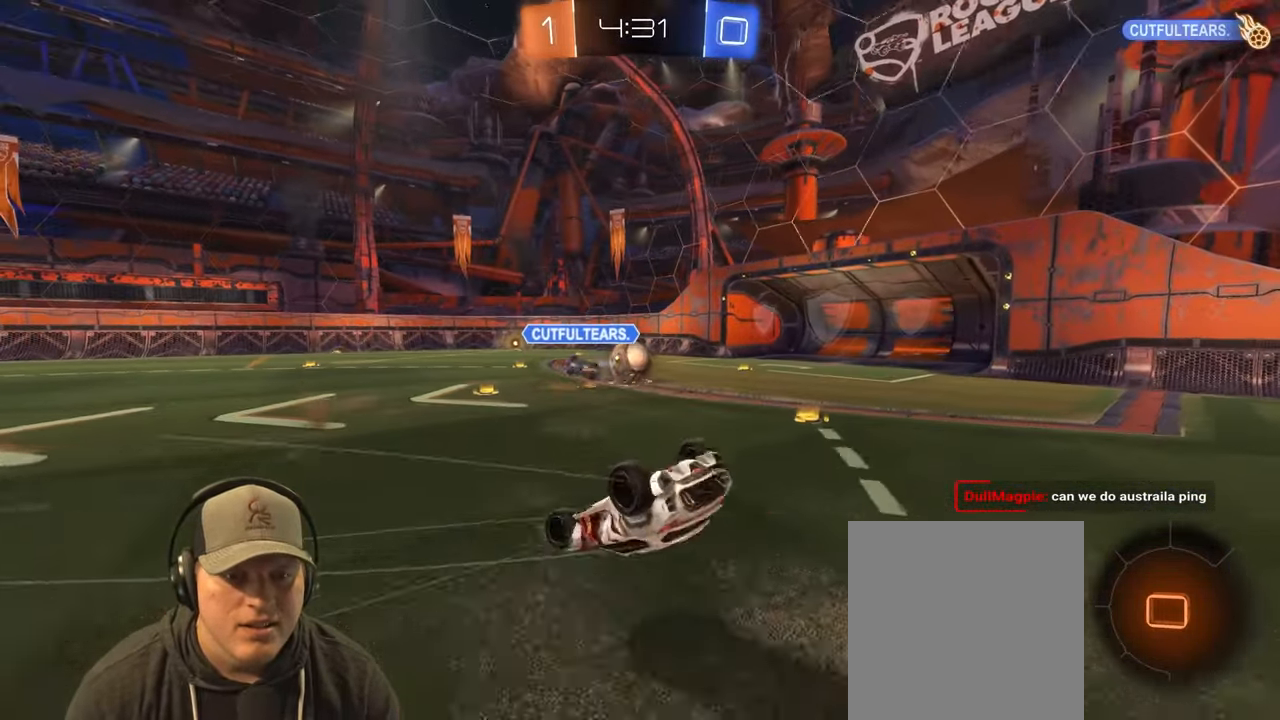
{"buttons": [], "left_stick": "center", "right_stick": "center", "events": [[50, "L1", "up"], [200, "left_stick", "center"]]}
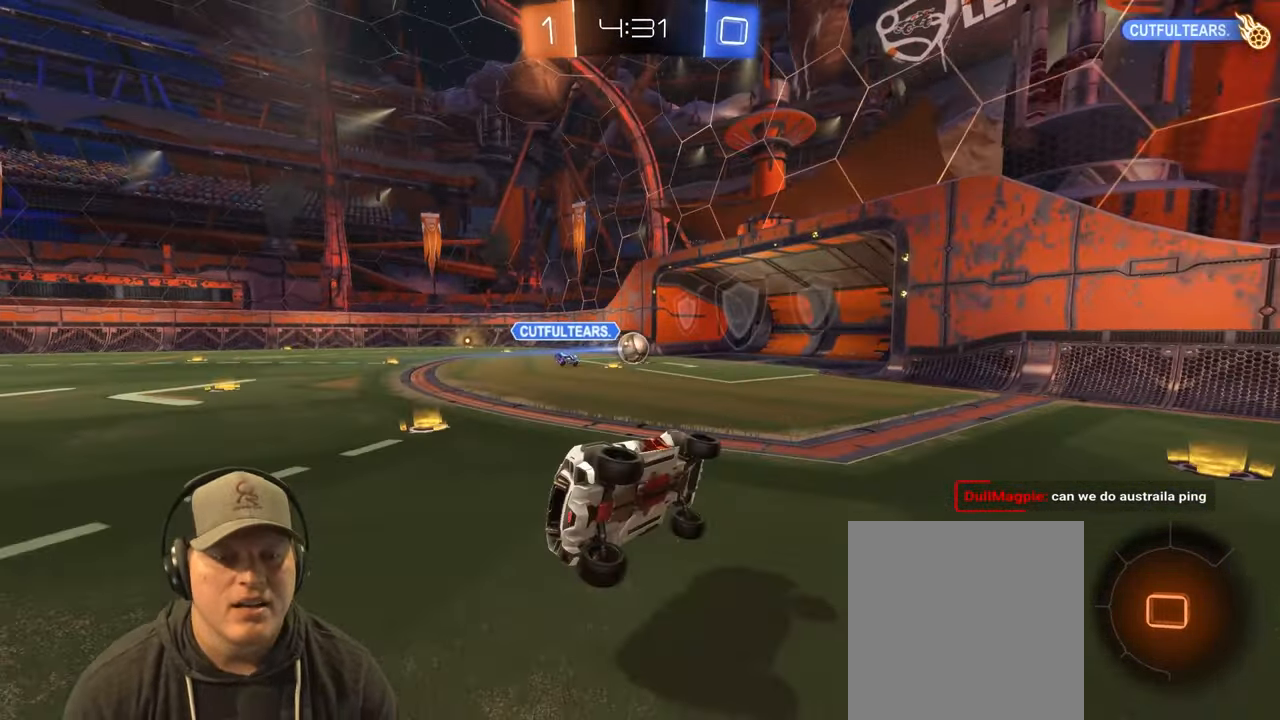
{"buttons": [], "left_stick": "center", "right_stick": "center", "events": []}
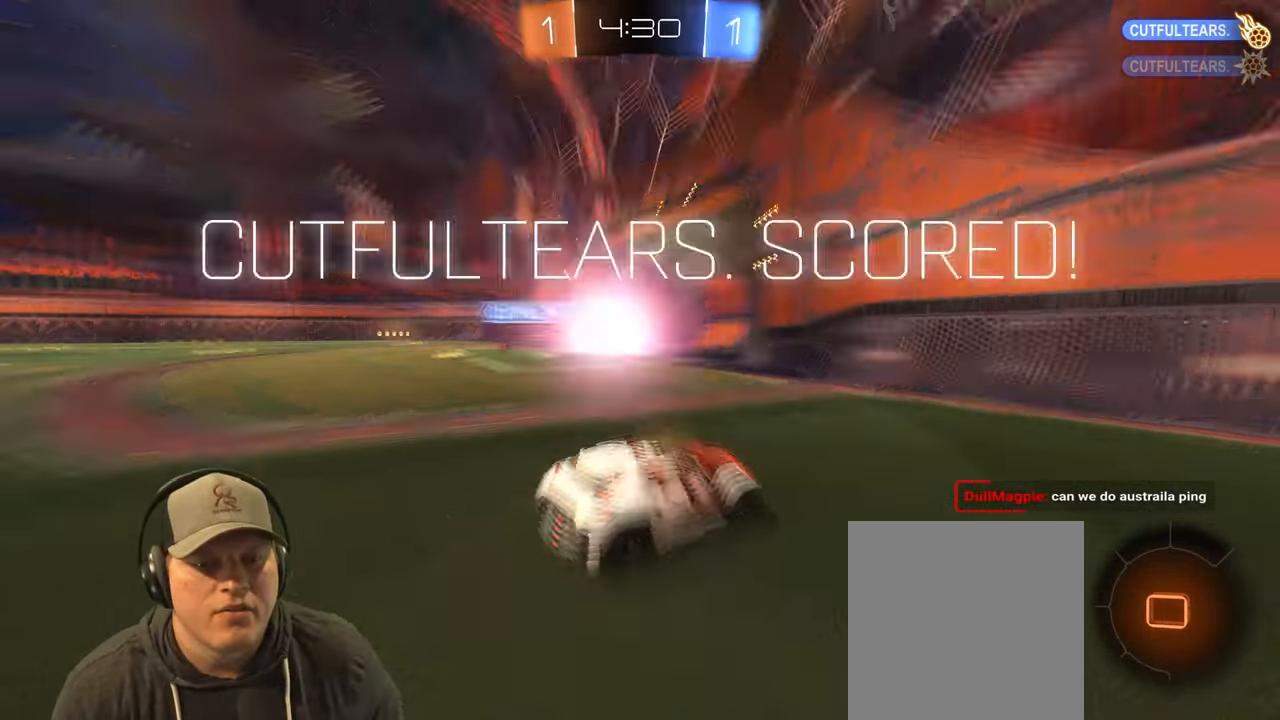
{"buttons": [], "left_stick": "center", "right_stick": "center", "events": []}
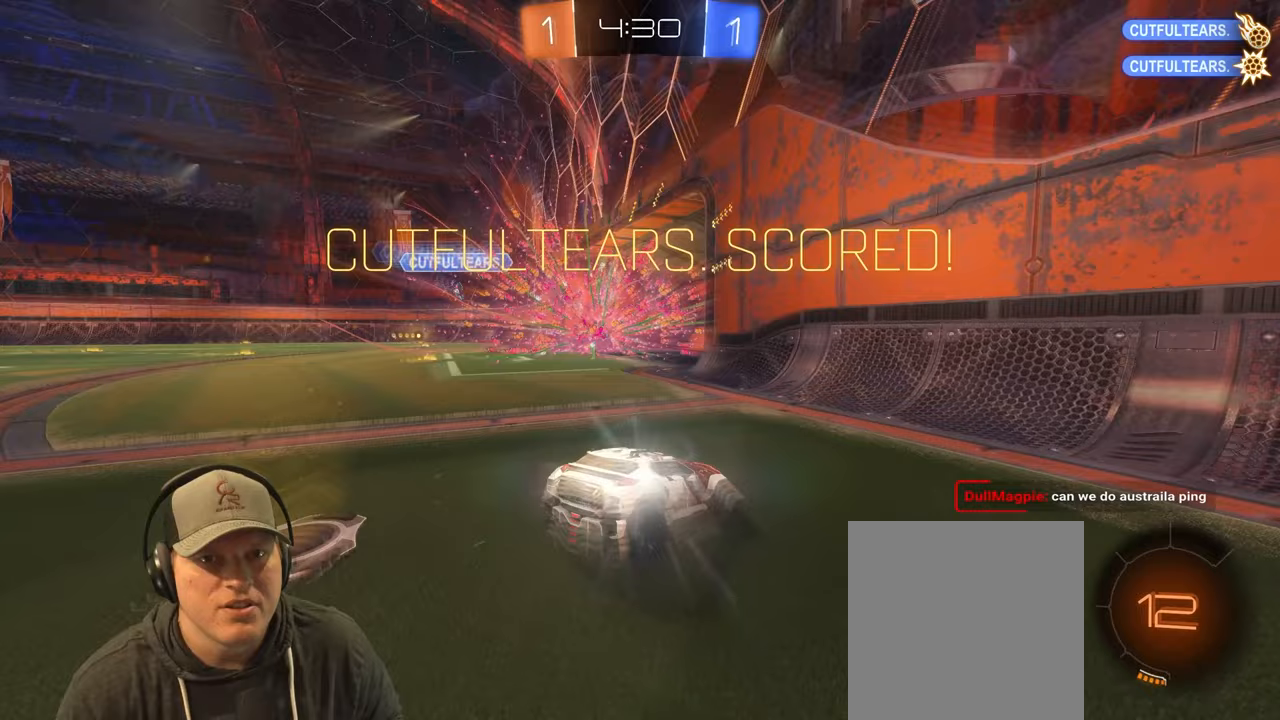
{"buttons": [], "left_stick": "center", "right_stick": "center", "events": []}
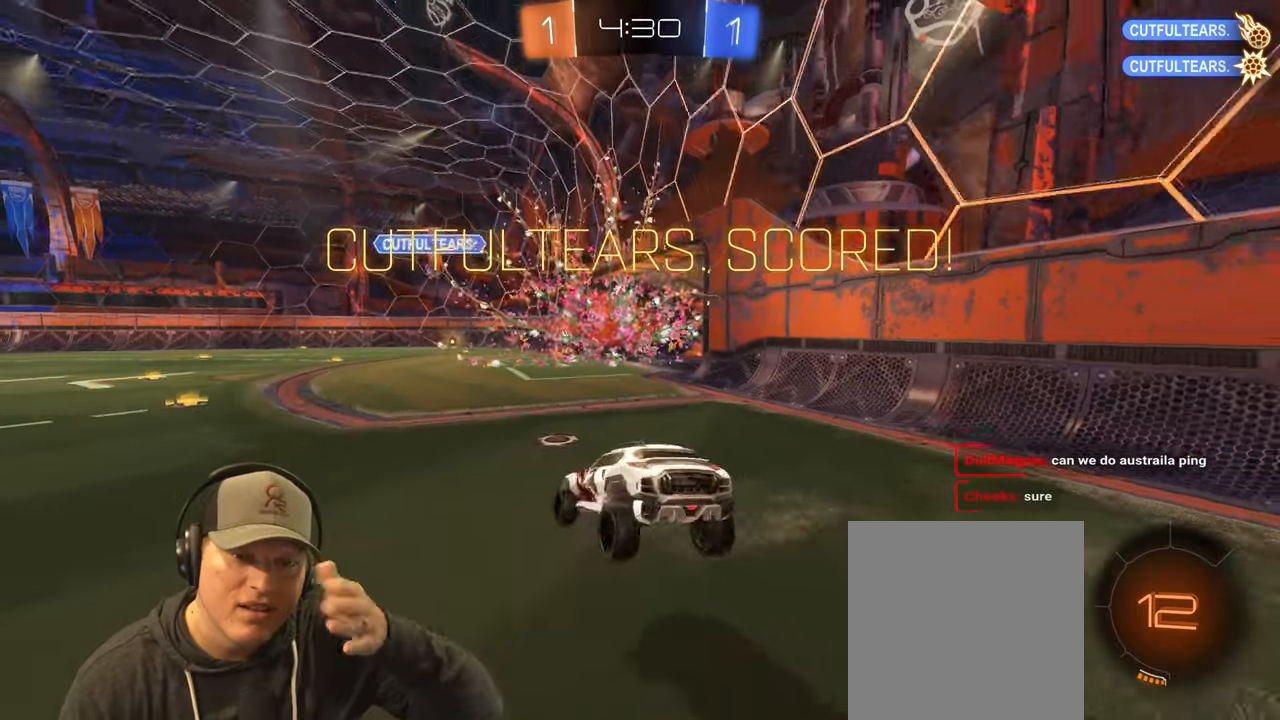
{"buttons": [], "left_stick": "center", "right_stick": "center", "events": []}
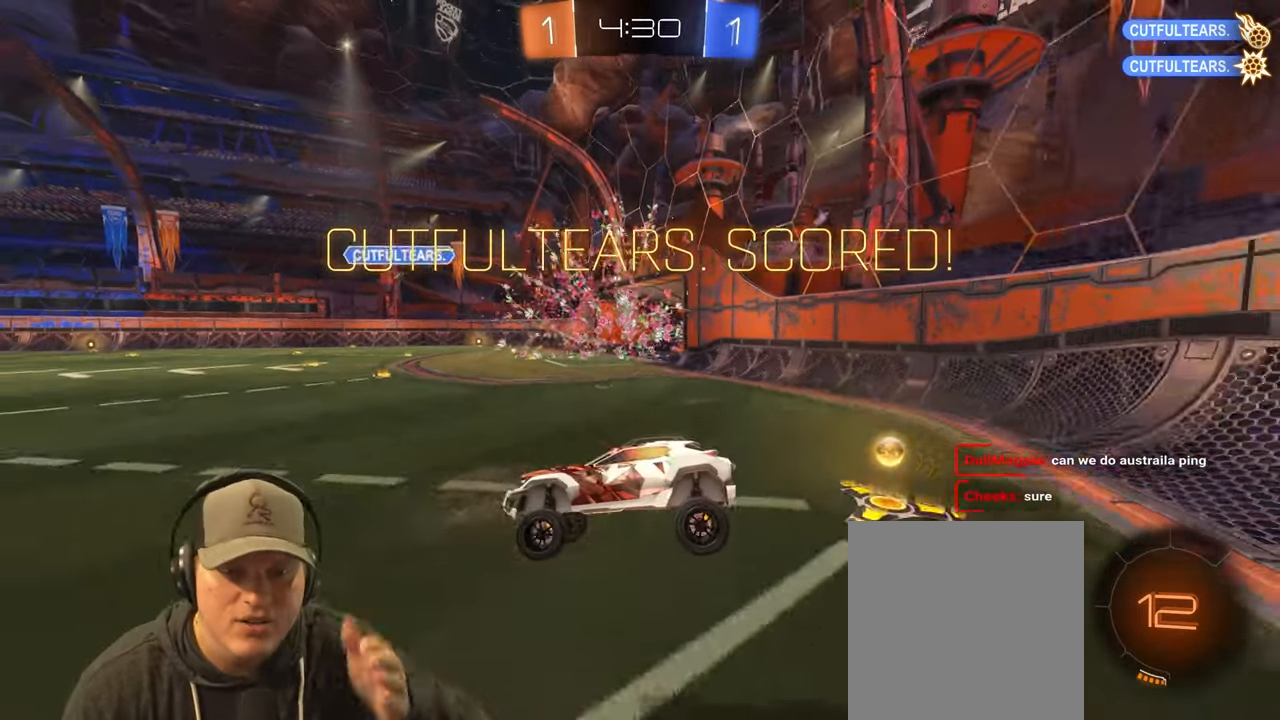
{"buttons": [], "left_stick": "center", "right_stick": "center", "events": []}
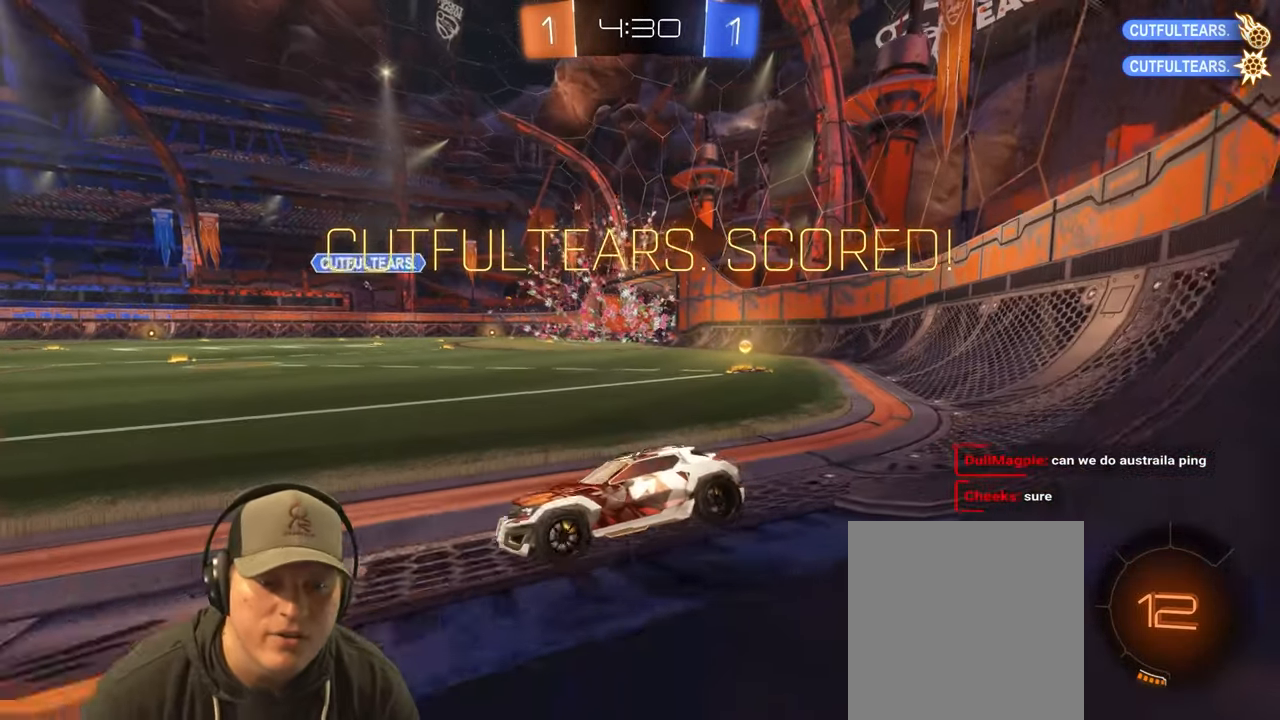
{"buttons": [], "left_stick": "center", "right_stick": "center", "events": []}
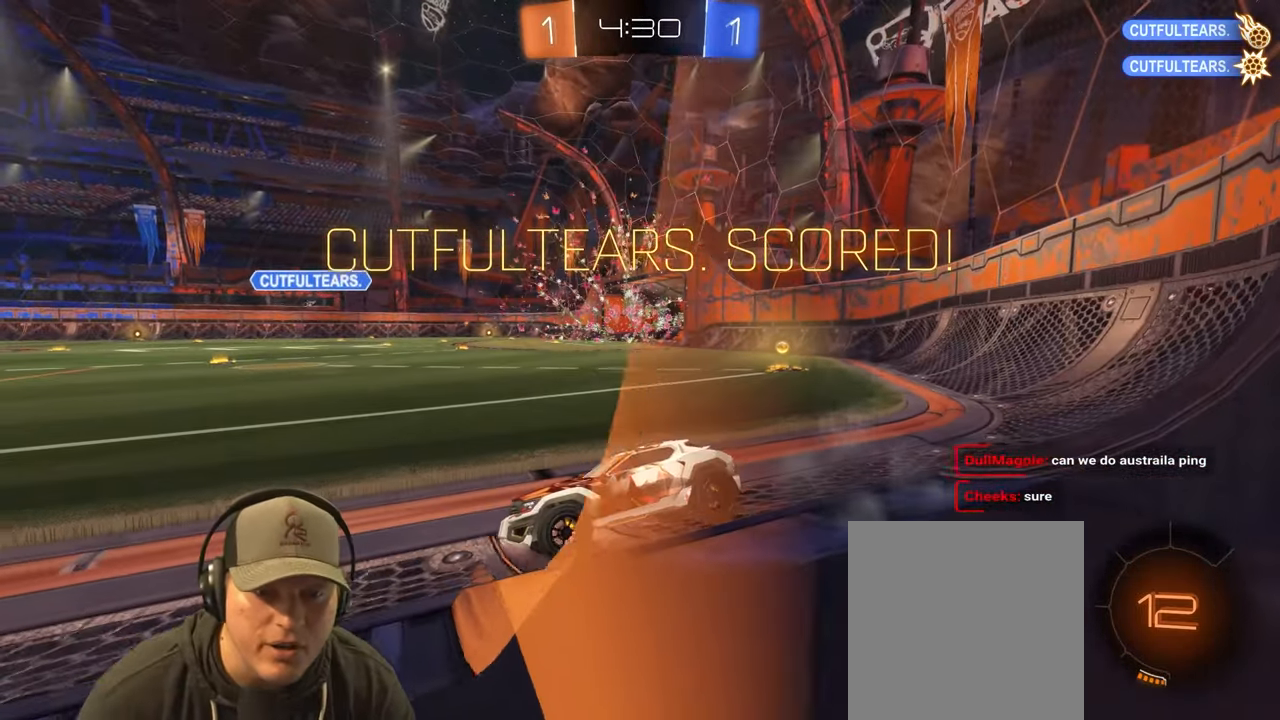
{"buttons": [], "left_stick": "center", "right_stick": "center", "events": [[267, "CROSS", "down"], [450, "CROSS", "up"]]}
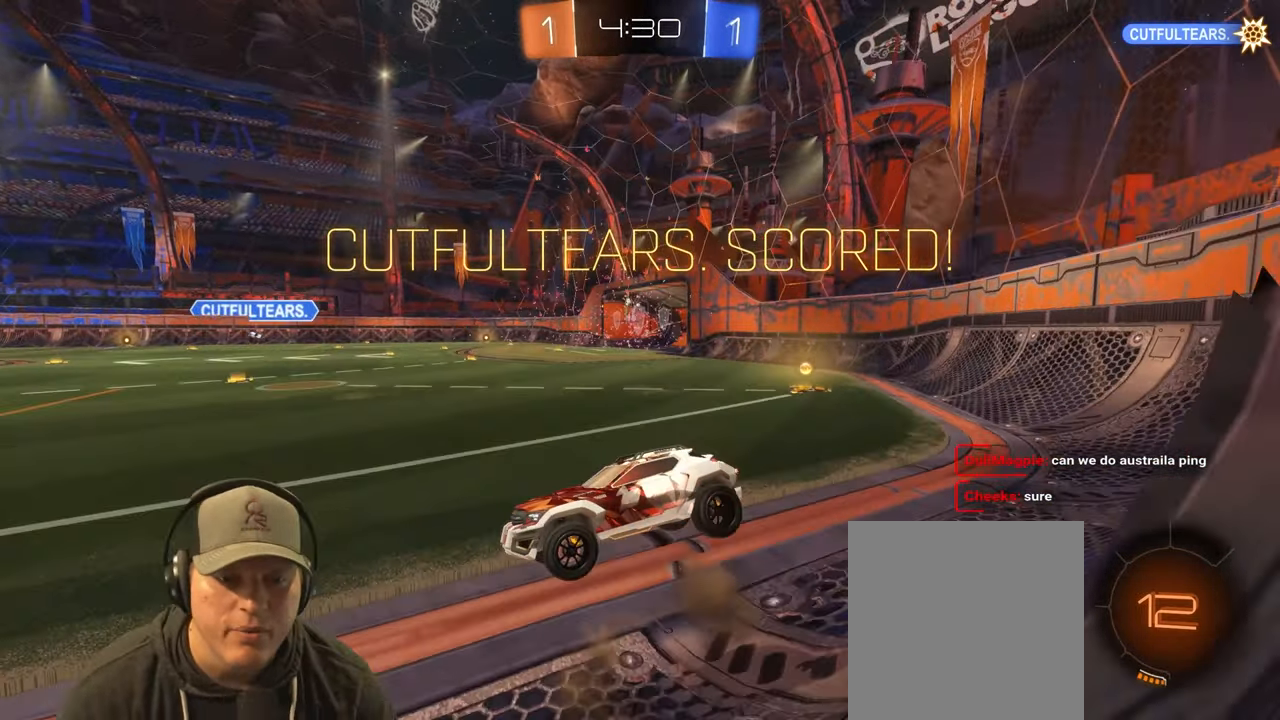
{"buttons": ["L2"], "left_stick": "center", "right_stick": "center", "events": [[433, "L2", "down"]]}
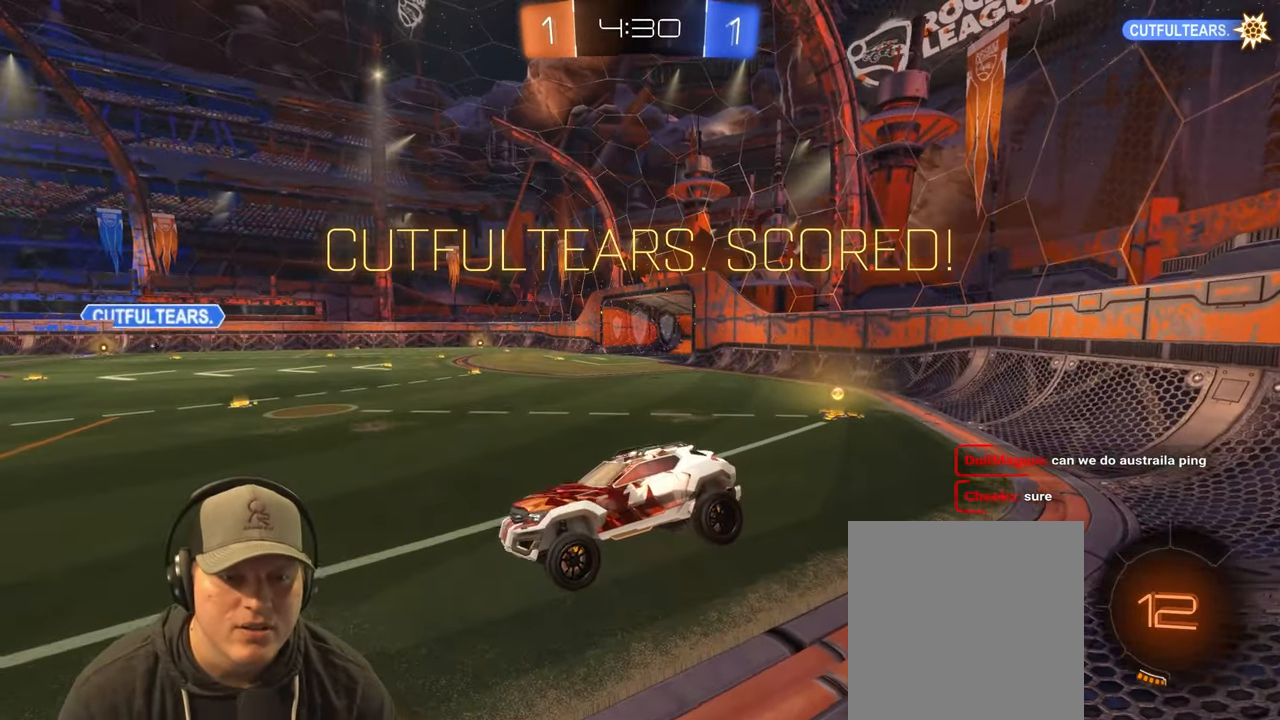
{"buttons": [], "left_stick": "center", "right_stick": "center", "events": [[450, "L2", "up"]]}
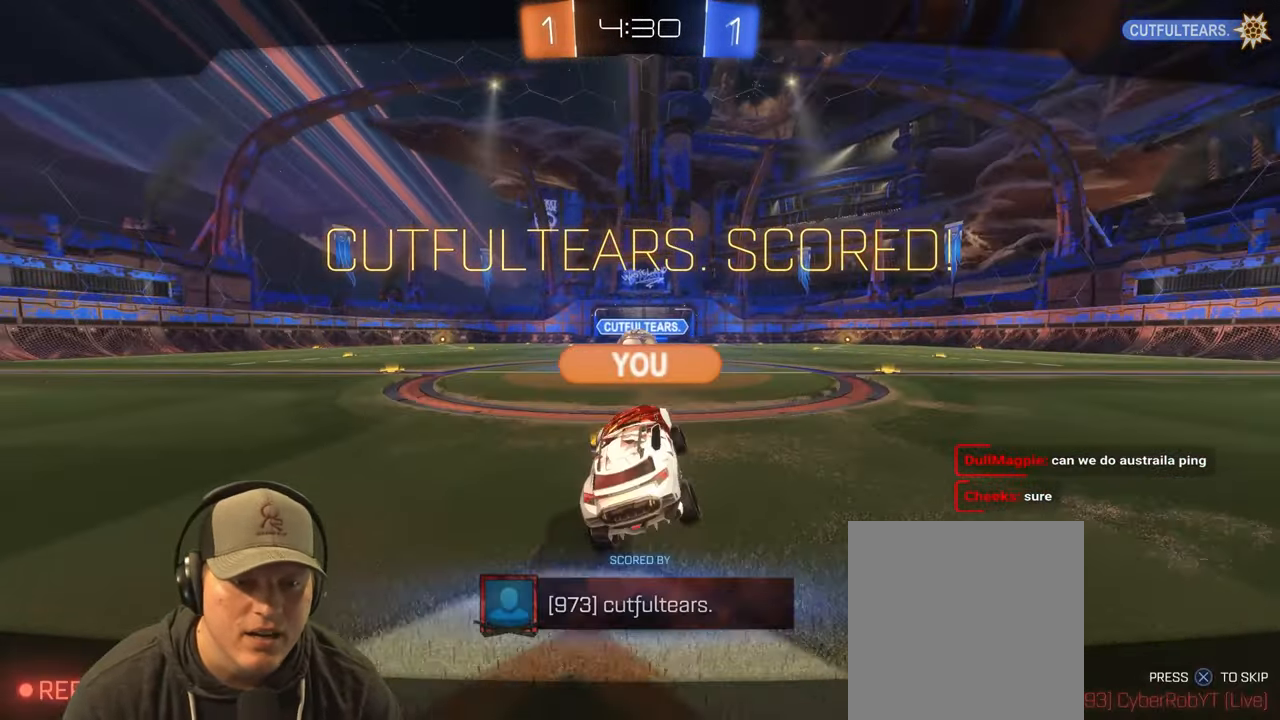
{"buttons": [], "left_stick": "center", "right_stick": "center", "events": [[200, "CROSS", "down"], [350, "CROSS", "up"]]}
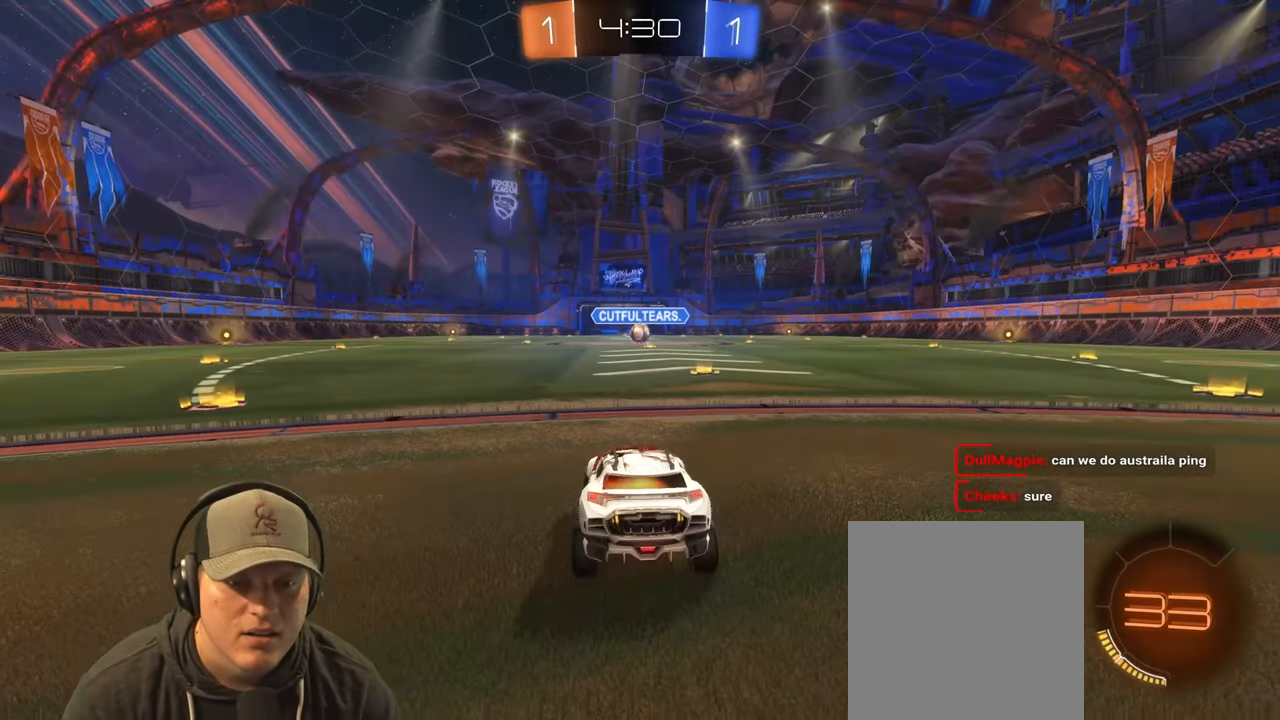
{"buttons": [], "left_stick": "right", "right_stick": "center", "events": [[450, "left_stick", "right"]]}
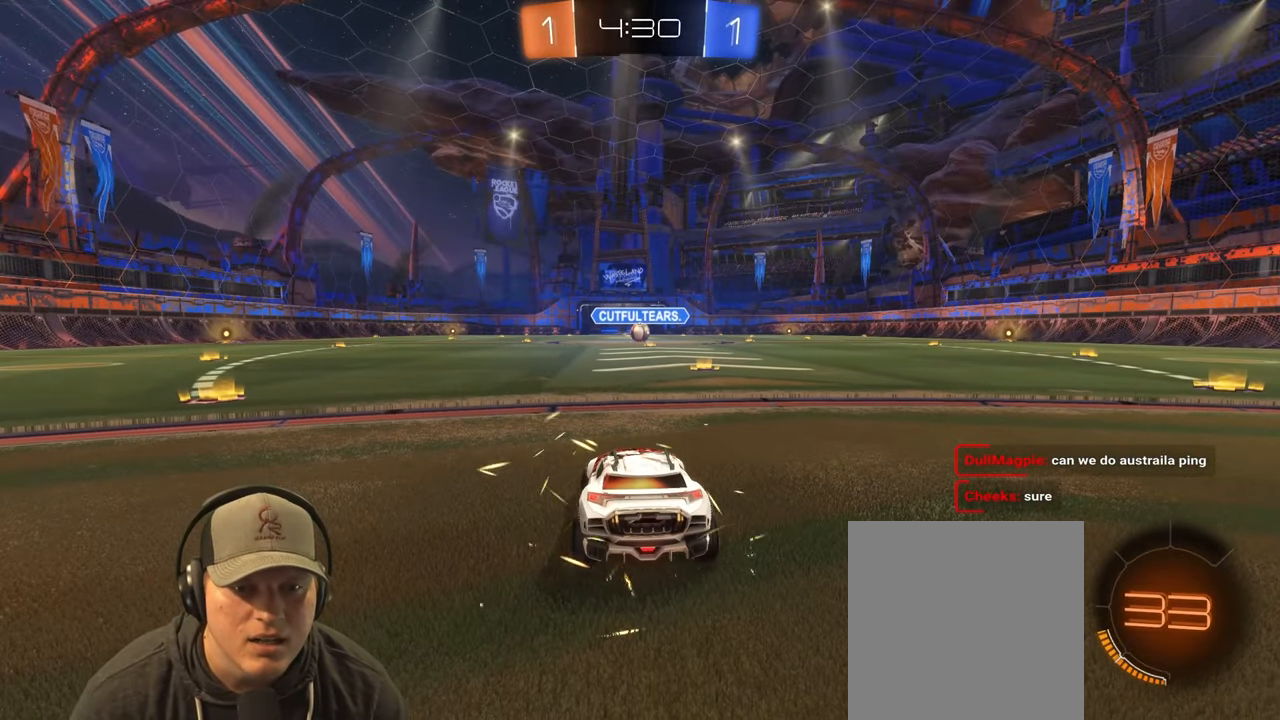
{"buttons": [], "left_stick": "center", "right_stick": "center", "events": [[133, "left_stick", "left"], [300, "left_stick", "up-right"], [400, "left_stick", "center"]]}
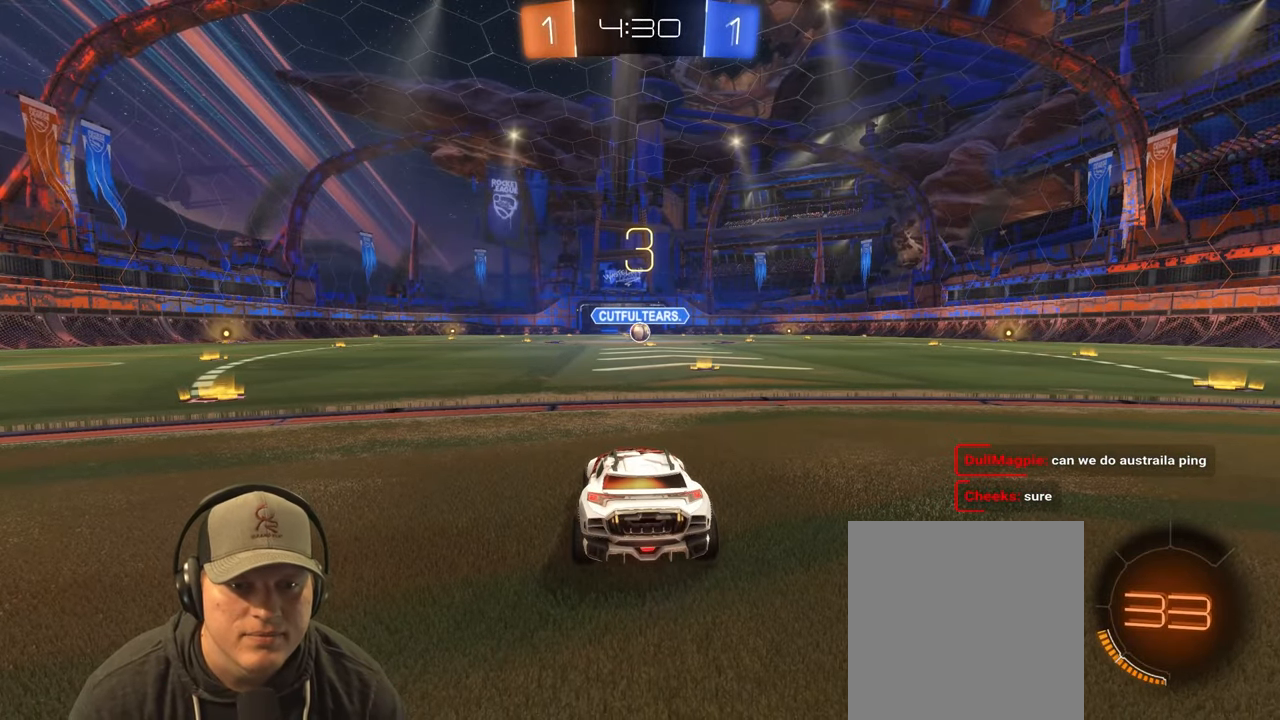
{"buttons": ["R2"], "left_stick": "center", "right_stick": "center", "events": [[317, "R2", "down"]]}
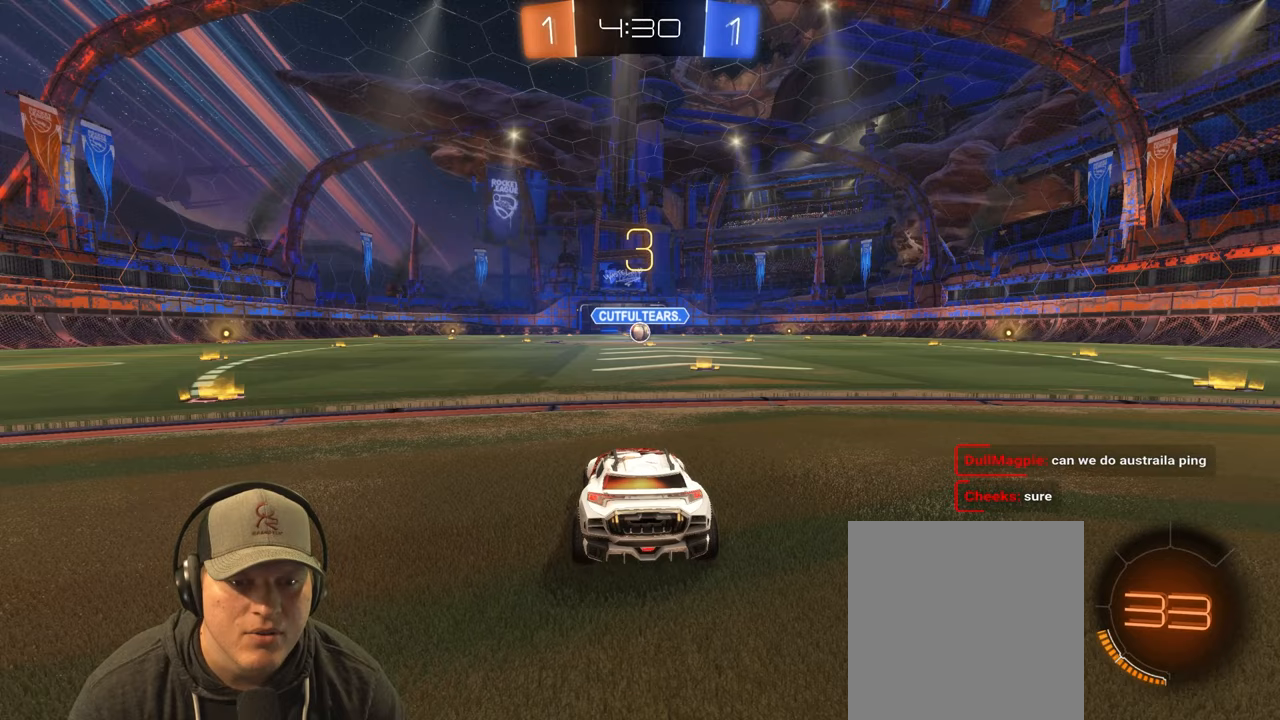
{"buttons": ["R2"], "left_stick": "center", "right_stick": "center", "events": []}